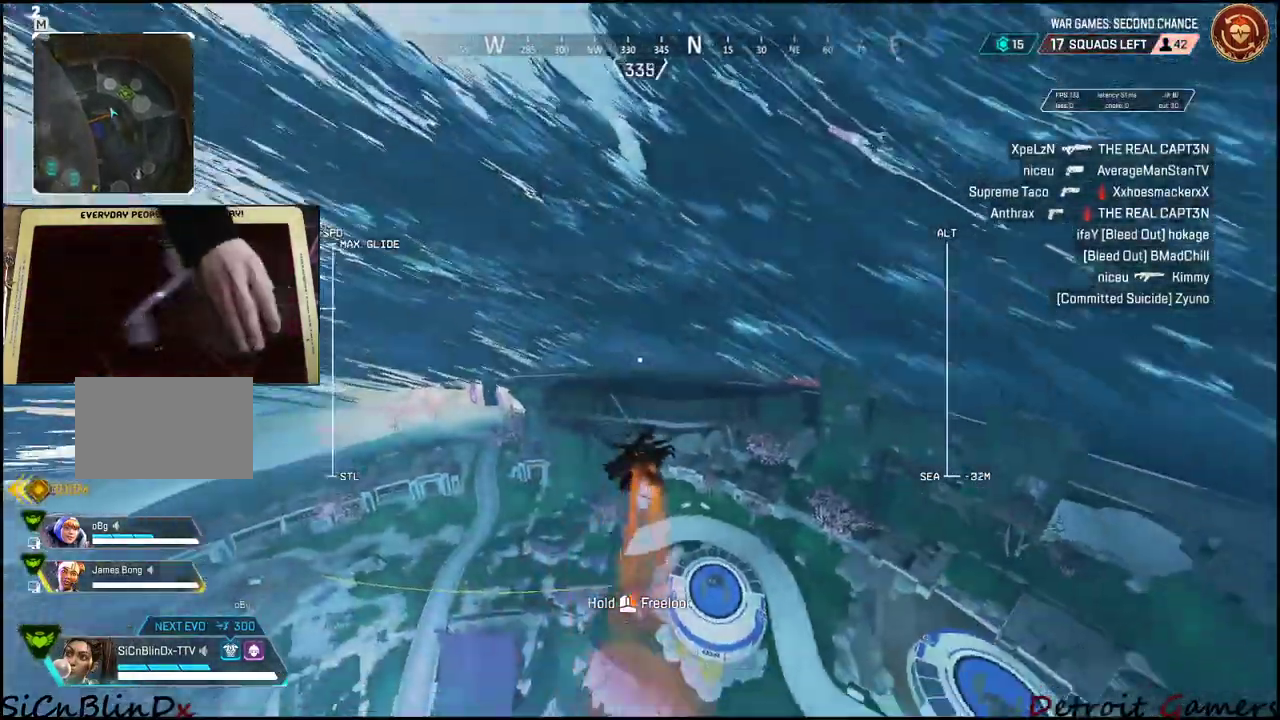
Gameplay with keyboard and mouse; each line is a JSON object with the keys held at the frame after it. "events" lists presses ("down") and releases ("up") of "1", "2", "3", "4", "5", "a", "c", "caps_lock", "ctrl", "d", "e", "f", "g", "q", "r", "s", "shift", "space", "t", "tab", "v", "w", "x" and "z" between this image and that frame as [ms after this image, input, new state], when the widget could be followed in between. No other keys are recorded. Mouse buttons are not recorded. Not read: alt mouse_move.
{"keys": ["w"], "events": [[283, "w", "down"]]}
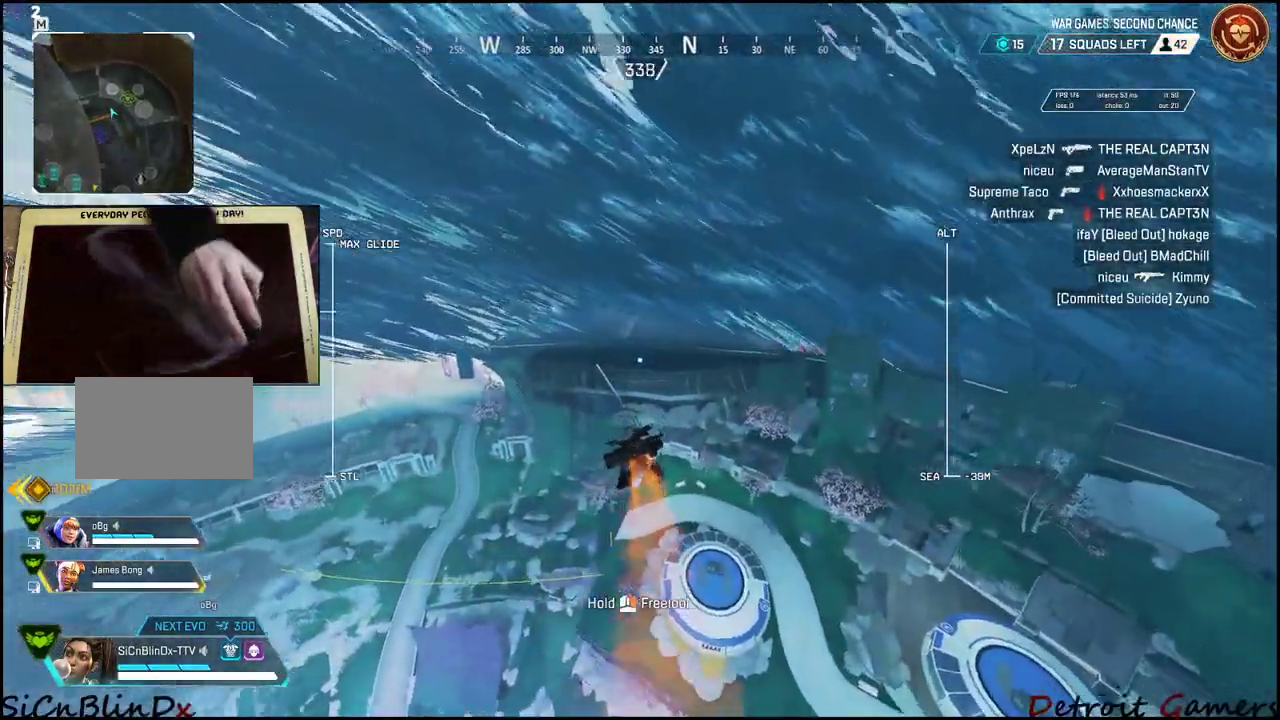
{"keys": ["a", "w"], "events": [[233, "a", "down"]]}
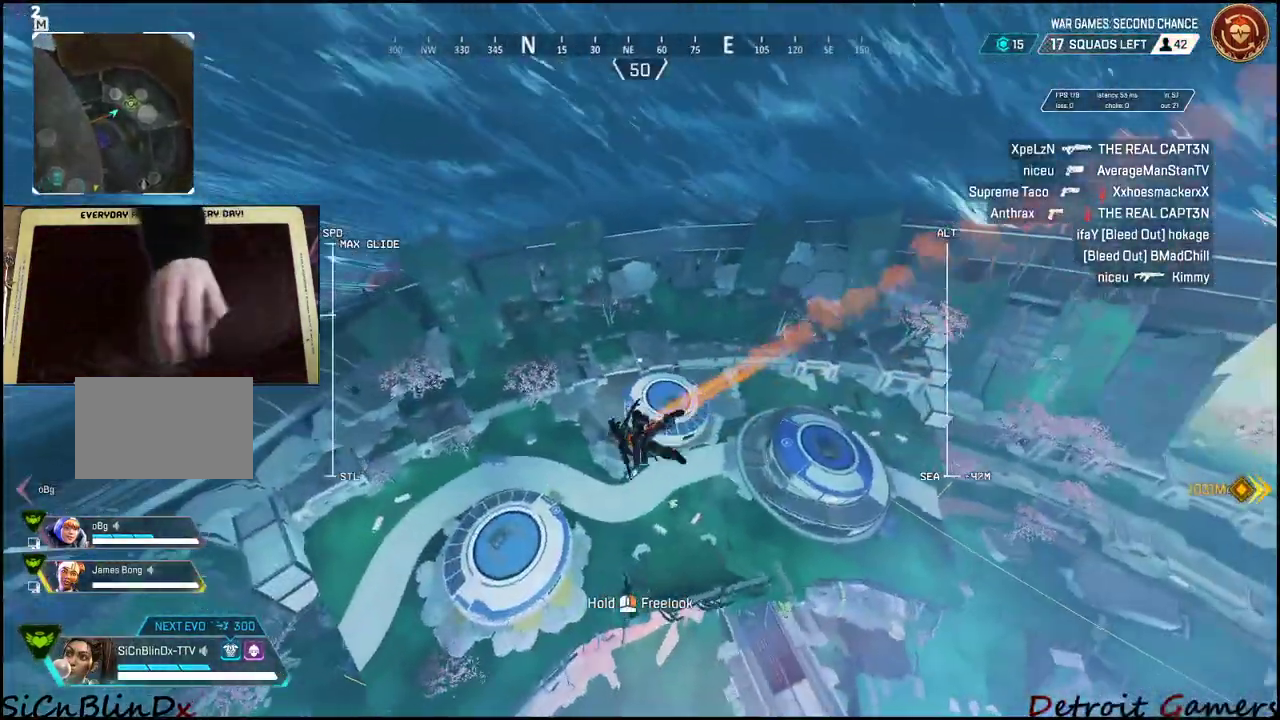
{"keys": ["a", "w"], "events": []}
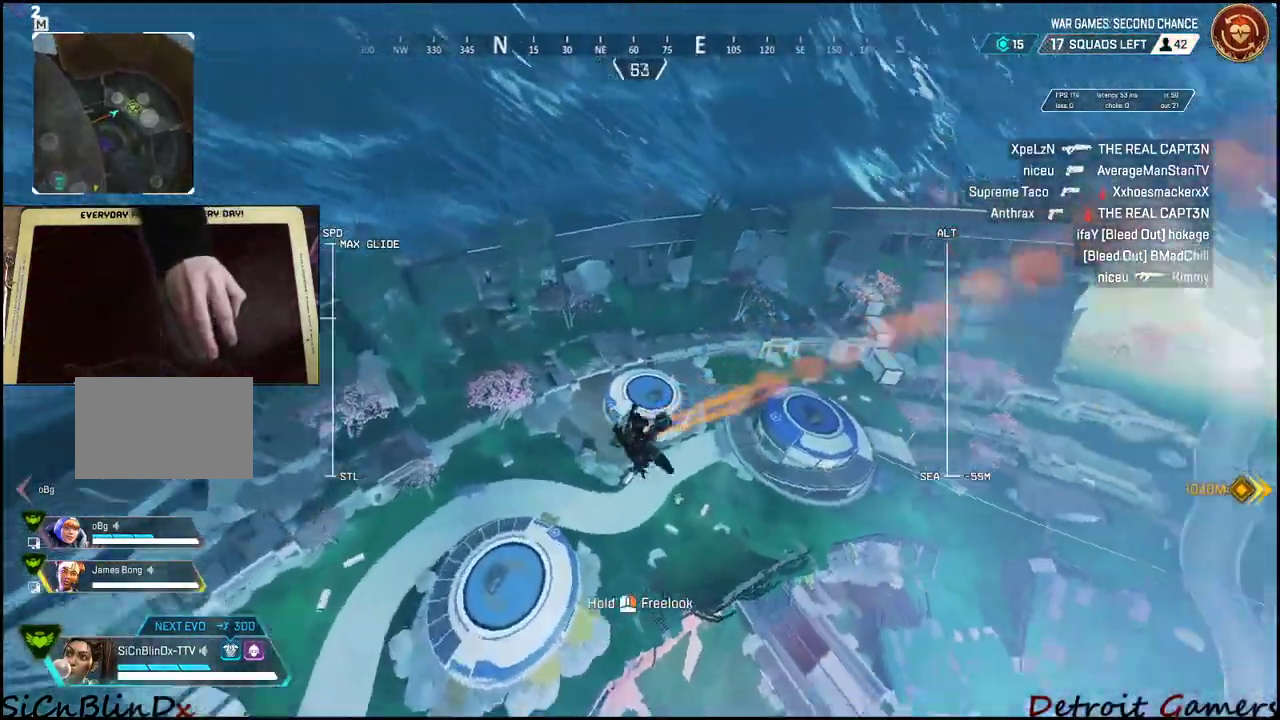
{"keys": ["w"], "events": [[500, "a", "up"]]}
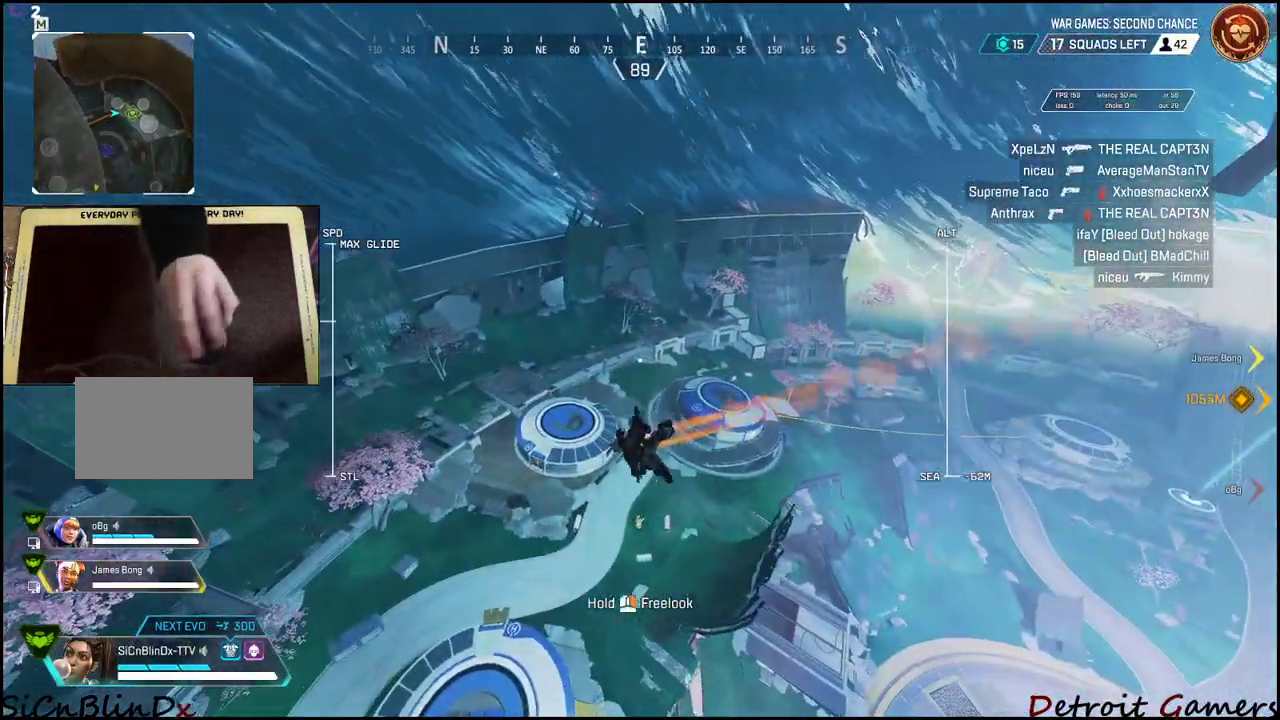
{"keys": ["a", "w"], "events": [[417, "a", "down"]]}
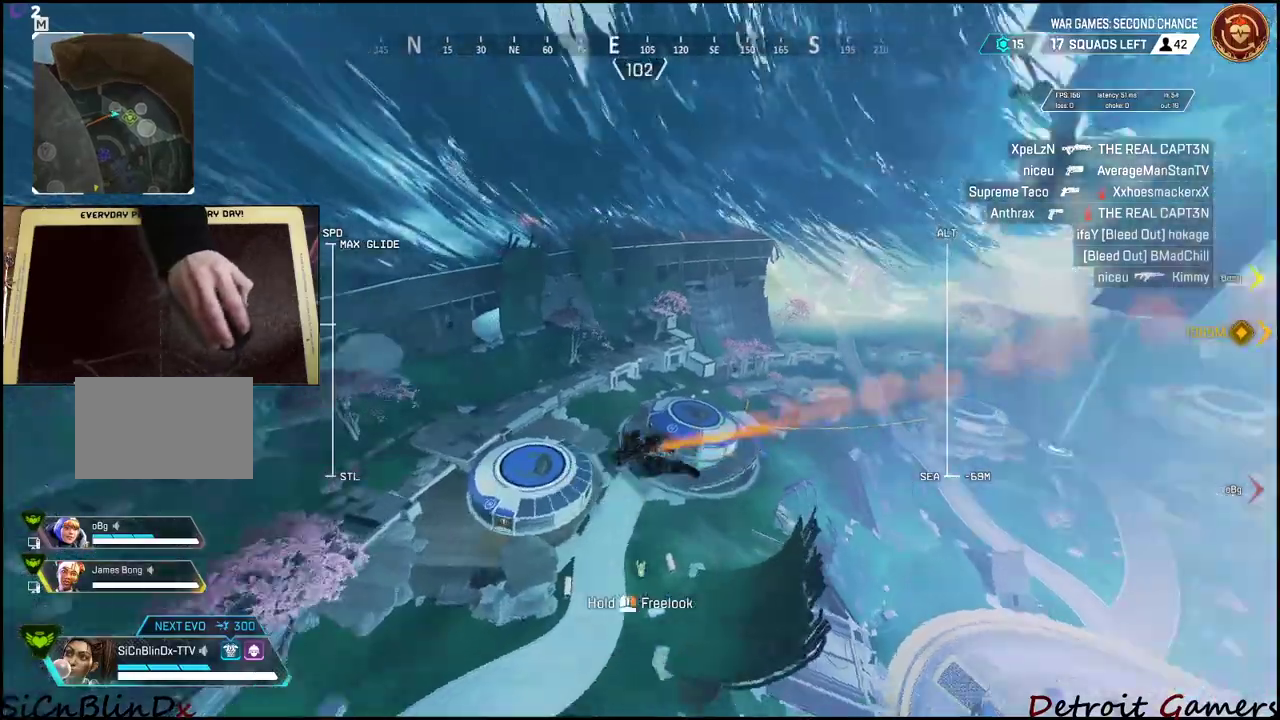
{"keys": ["a"], "events": [[117, "w", "up"]]}
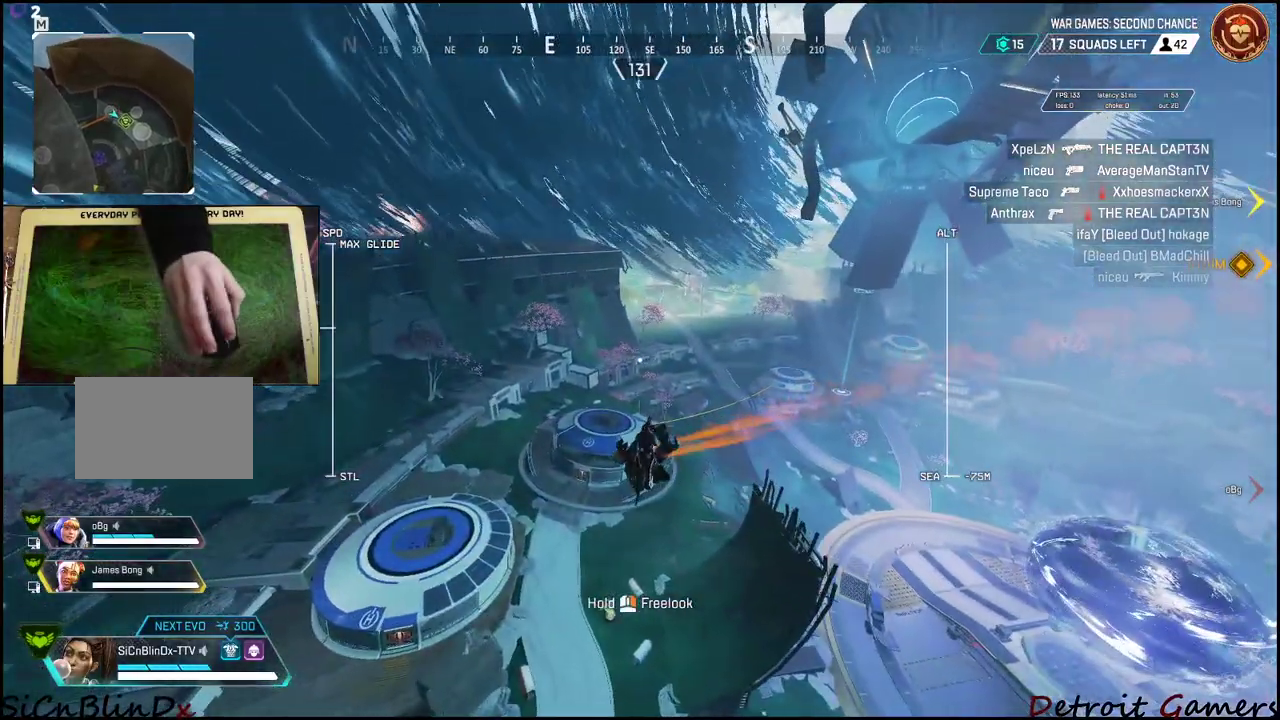
{"keys": ["a"], "events": []}
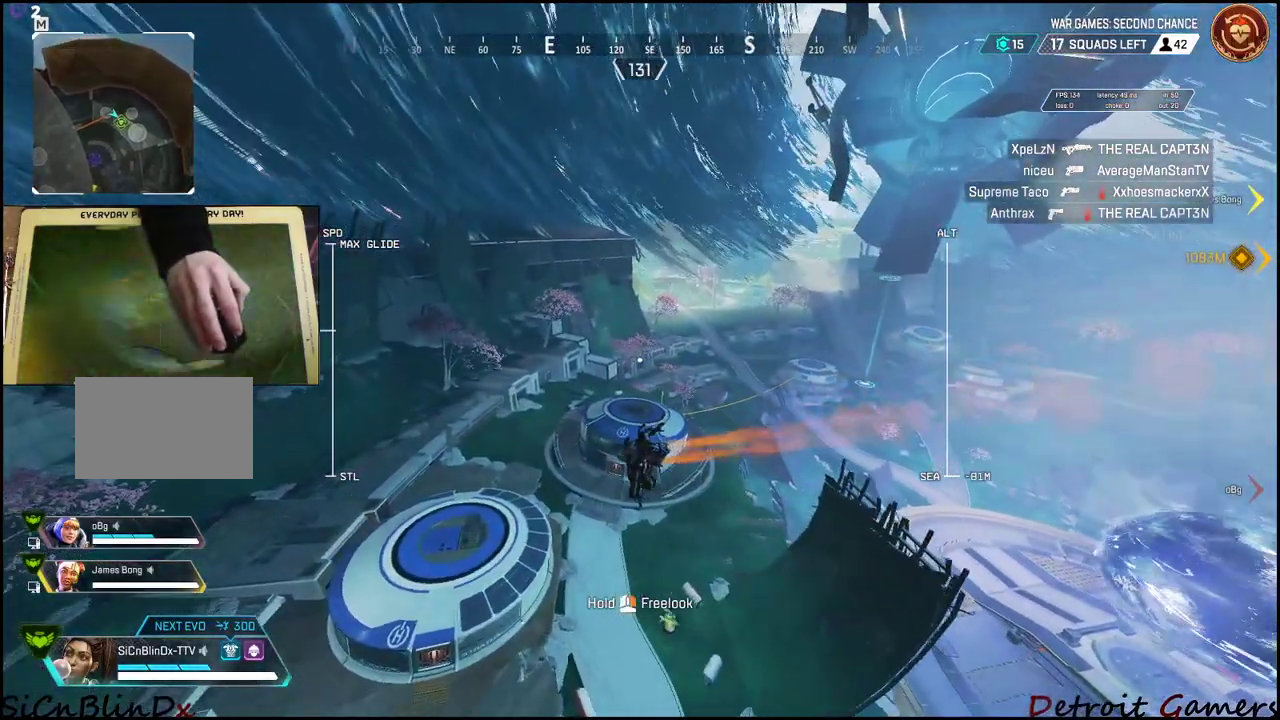
{"keys": ["a"], "events": []}
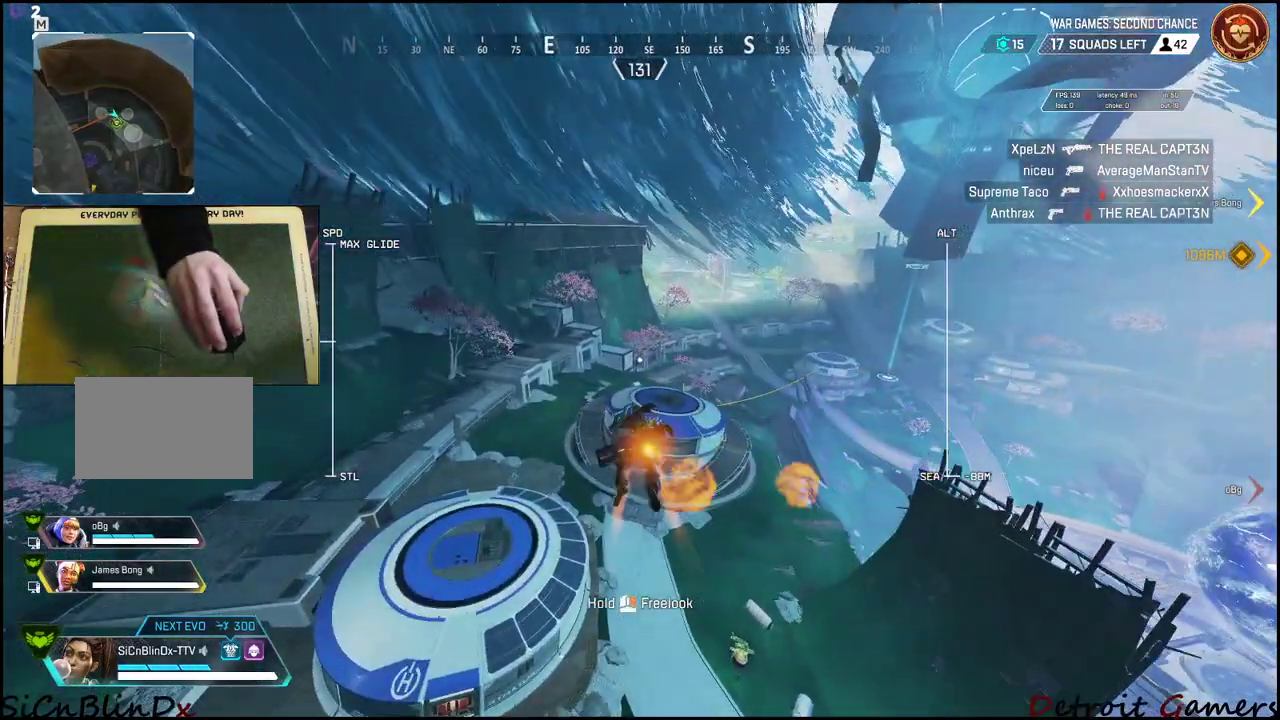
{"keys": ["s"], "events": [[150, "s", "down"], [483, "a", "up"]]}
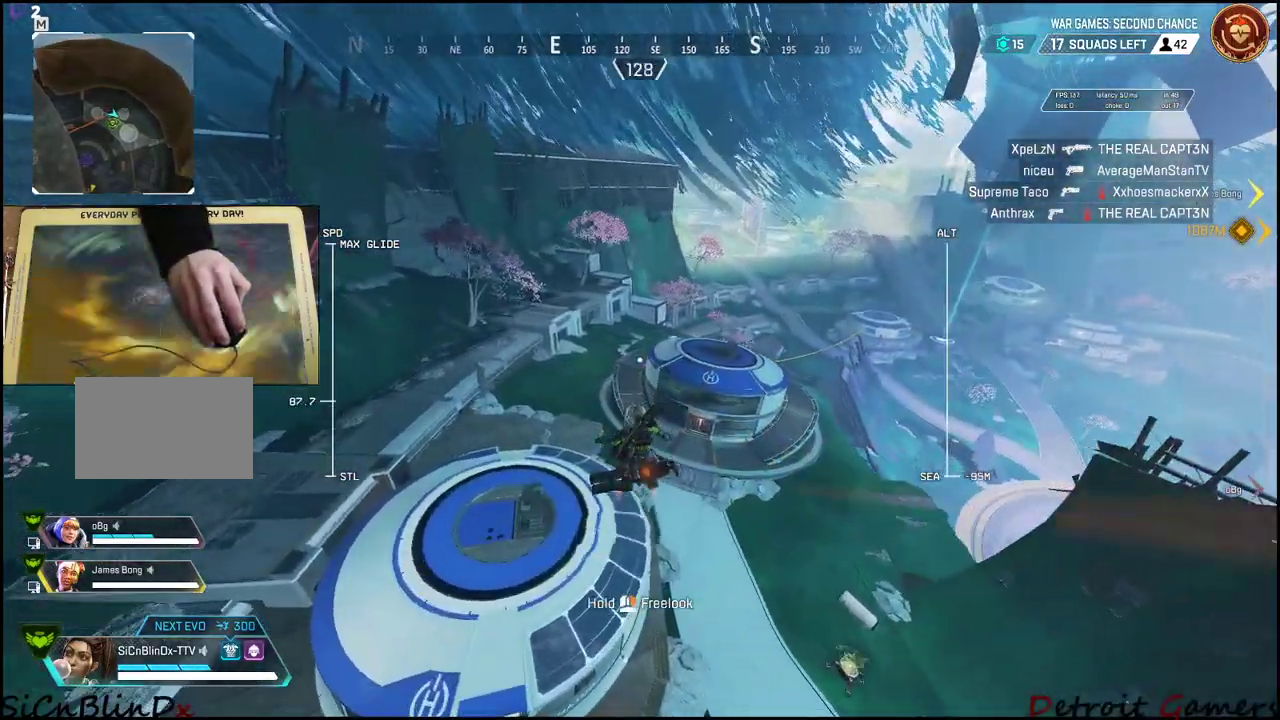
{"keys": ["a", "s"], "events": [[350, "a", "down"]]}
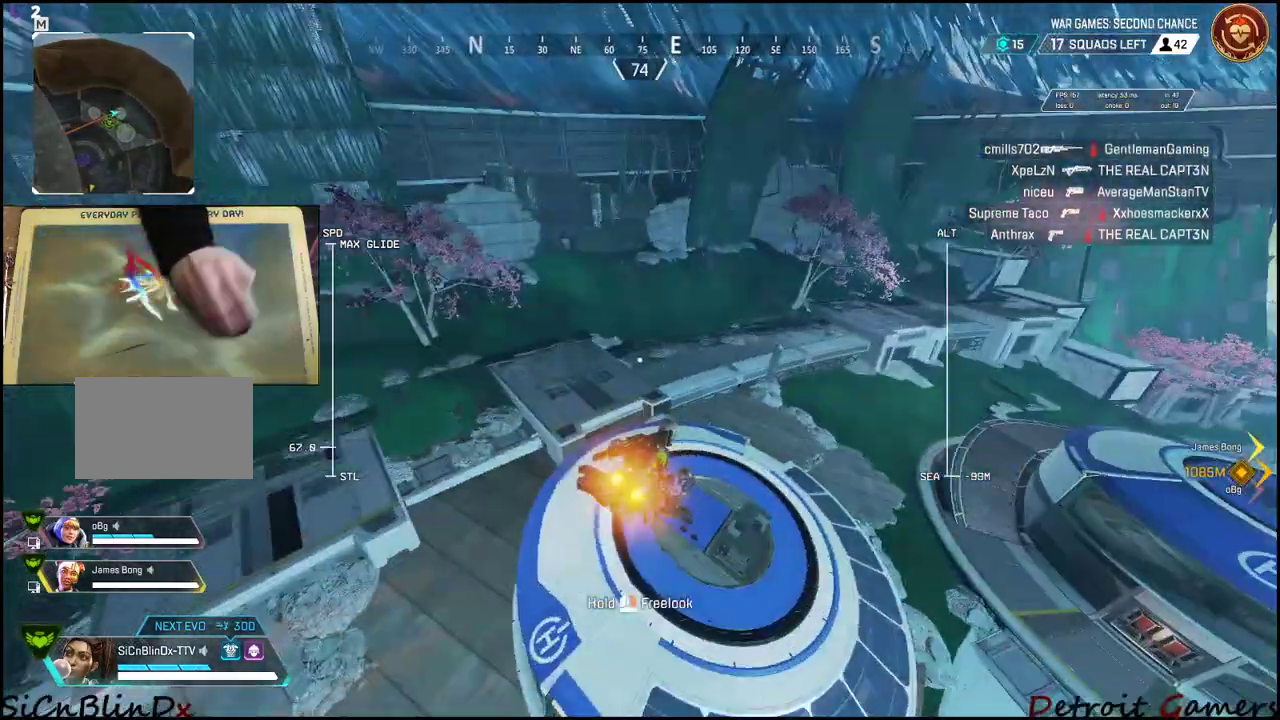
{"keys": ["w"], "events": [[33, "s", "up"], [283, "w", "down"], [367, "a", "up"]]}
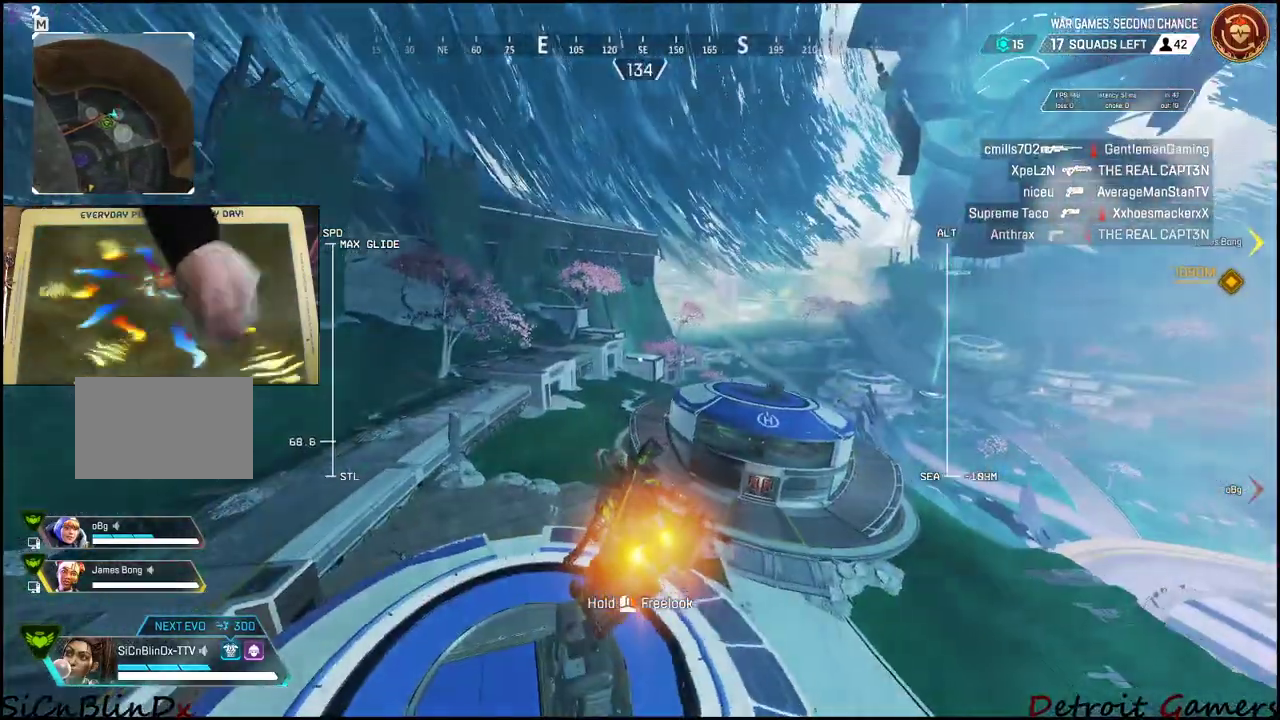
{"keys": ["w"], "events": [[150, "a", "down"], [350, "a", "up"]]}
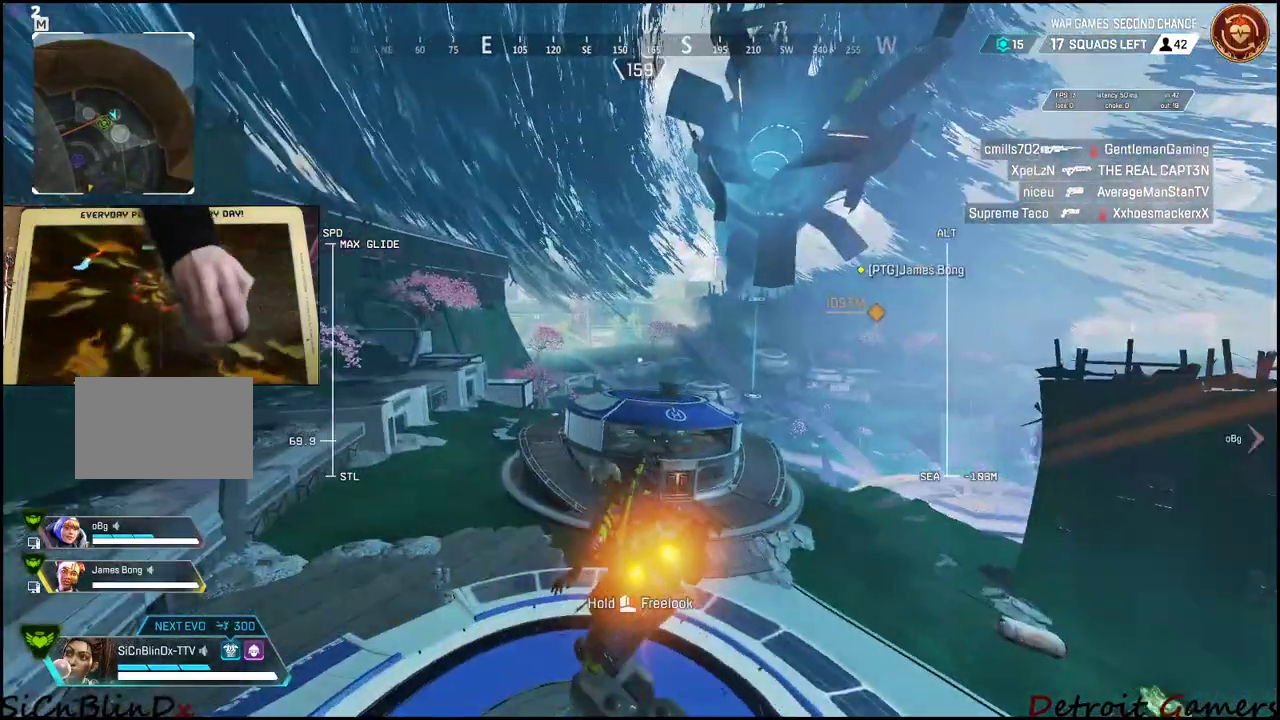
{"keys": ["w"], "events": [[67, "a", "down"], [350, "a", "up"]]}
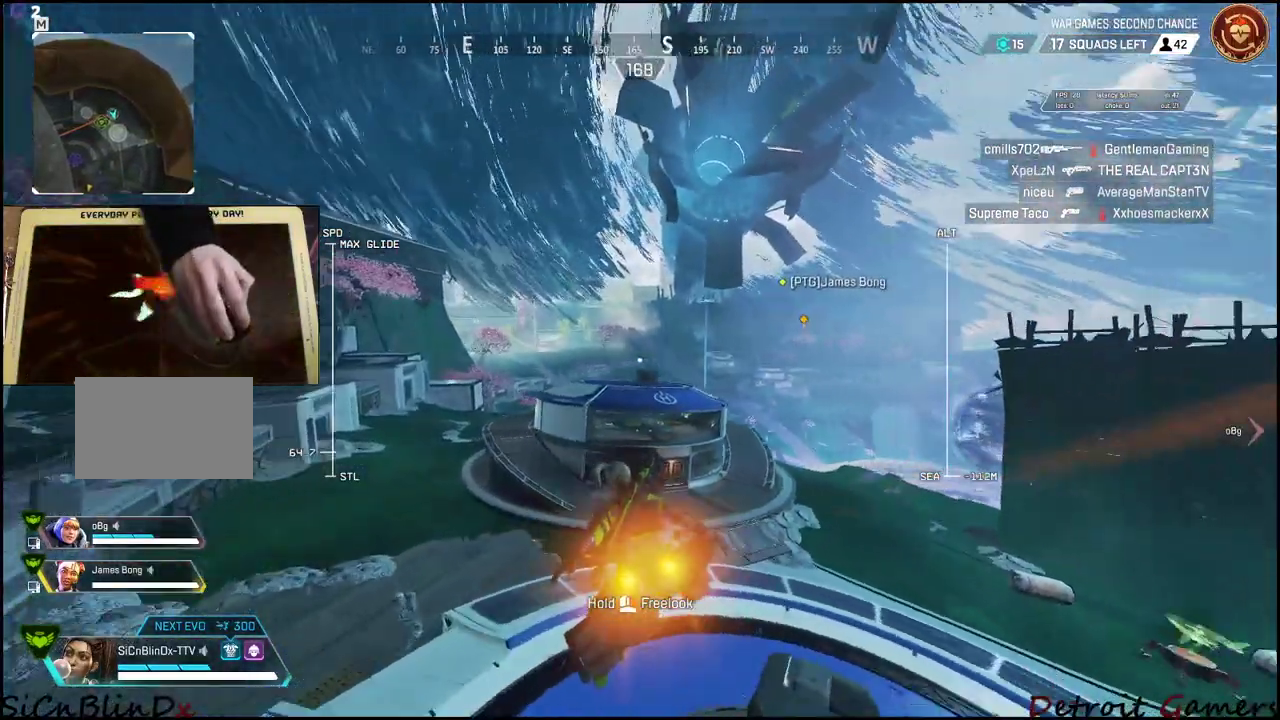
{"keys": ["a", "w"], "events": [[100, "c", "down"], [233, "a", "down"], [233, "c", "up"]]}
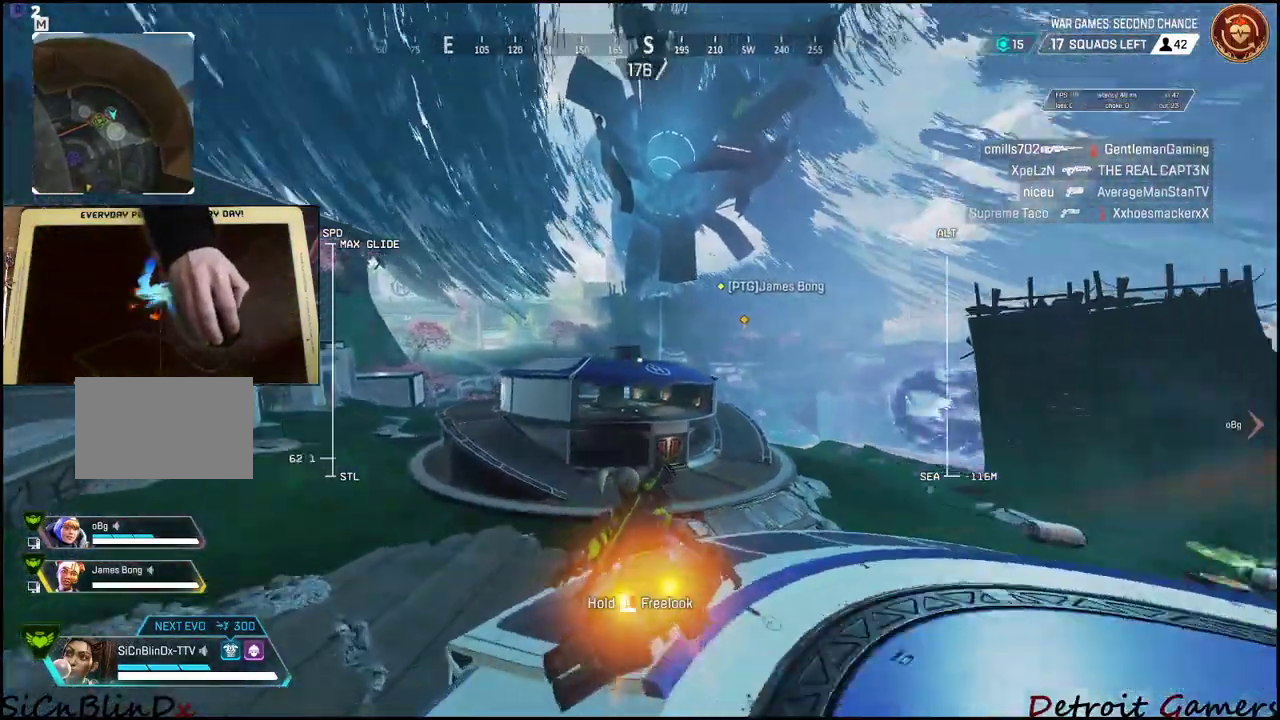
{"keys": ["a"], "events": [[383, "w", "up"]]}
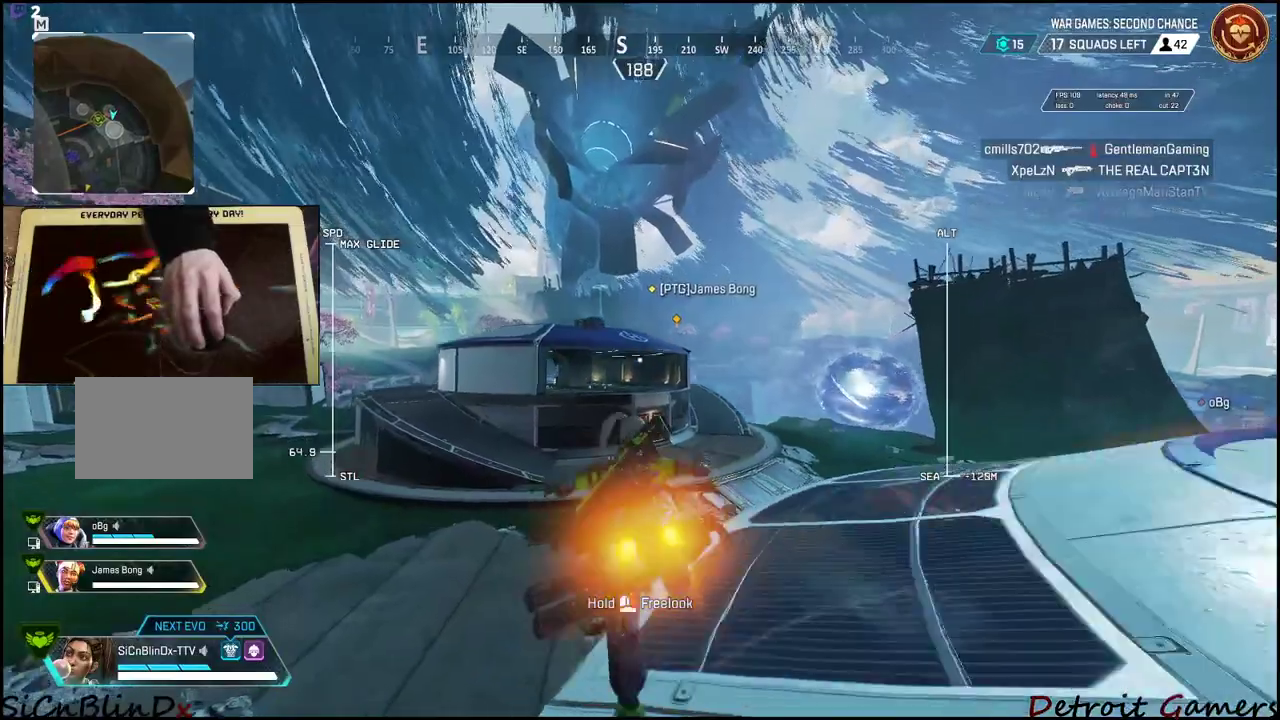
{"keys": ["a"], "events": []}
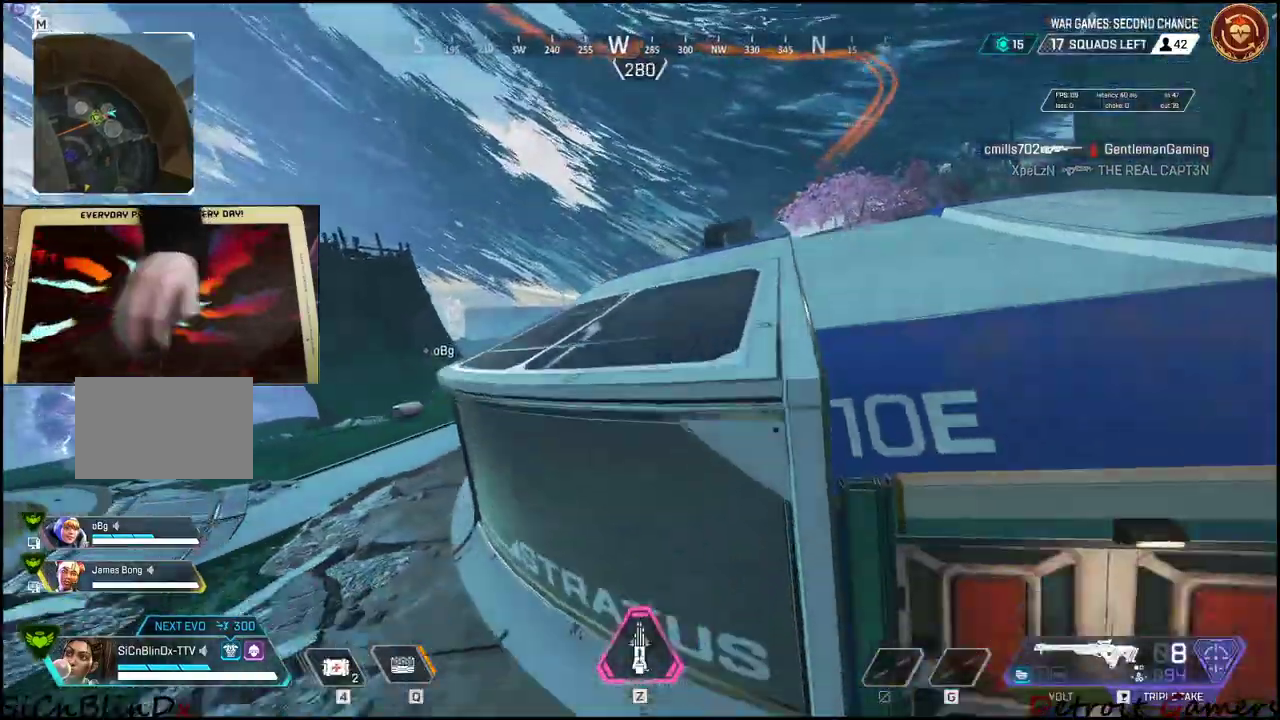
{"keys": [], "events": [[233, "a", "up"]]}
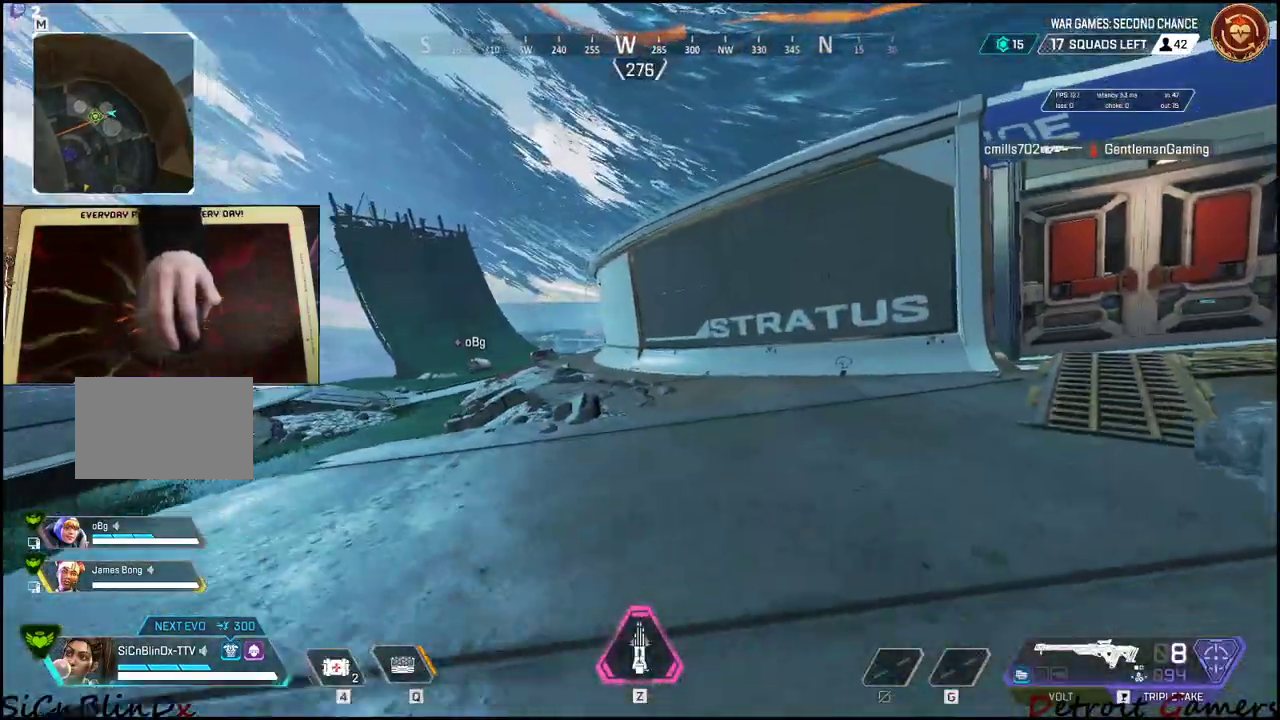
{"keys": ["d", "shift", "w"], "events": [[17, "d", "down"], [17, "w", "down"], [150, "shift", "down"]]}
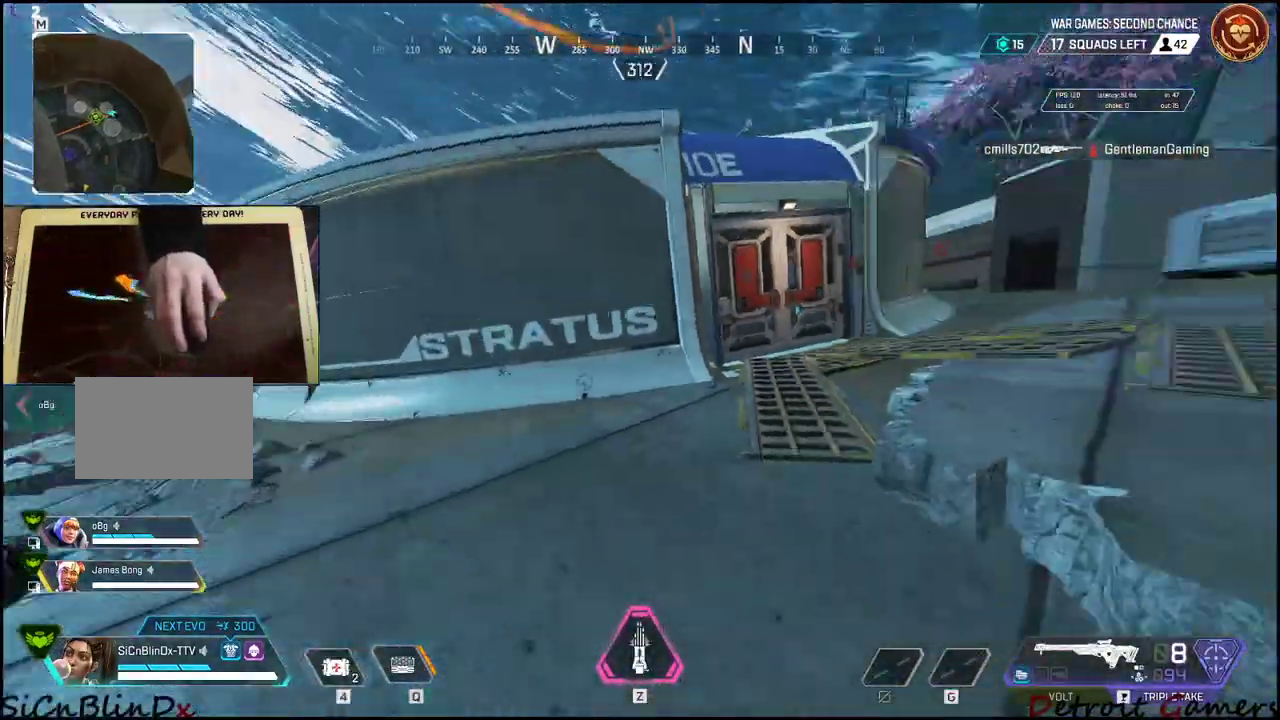
{"keys": ["shift", "w"], "events": [[83, "d", "up"]]}
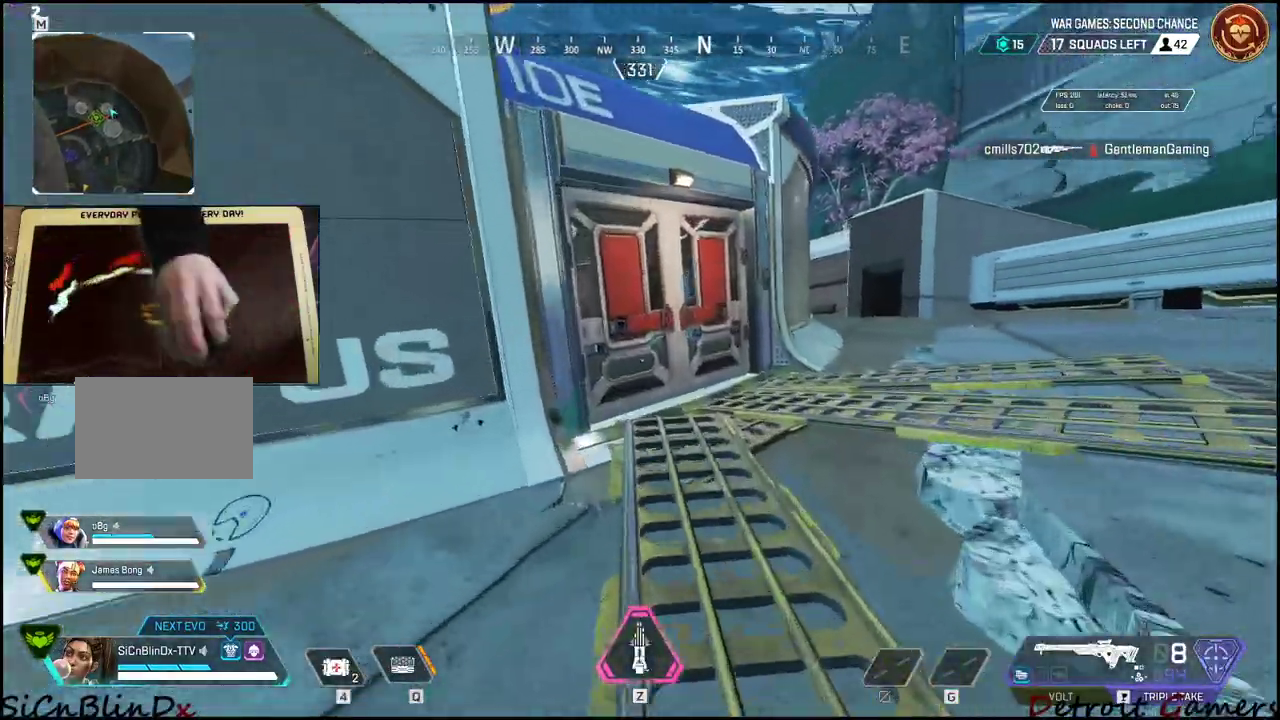
{"keys": ["shift", "w"], "events": [[50, "e", "down"], [183, "e", "up"], [283, "e", "down"], [367, "e", "up"]]}
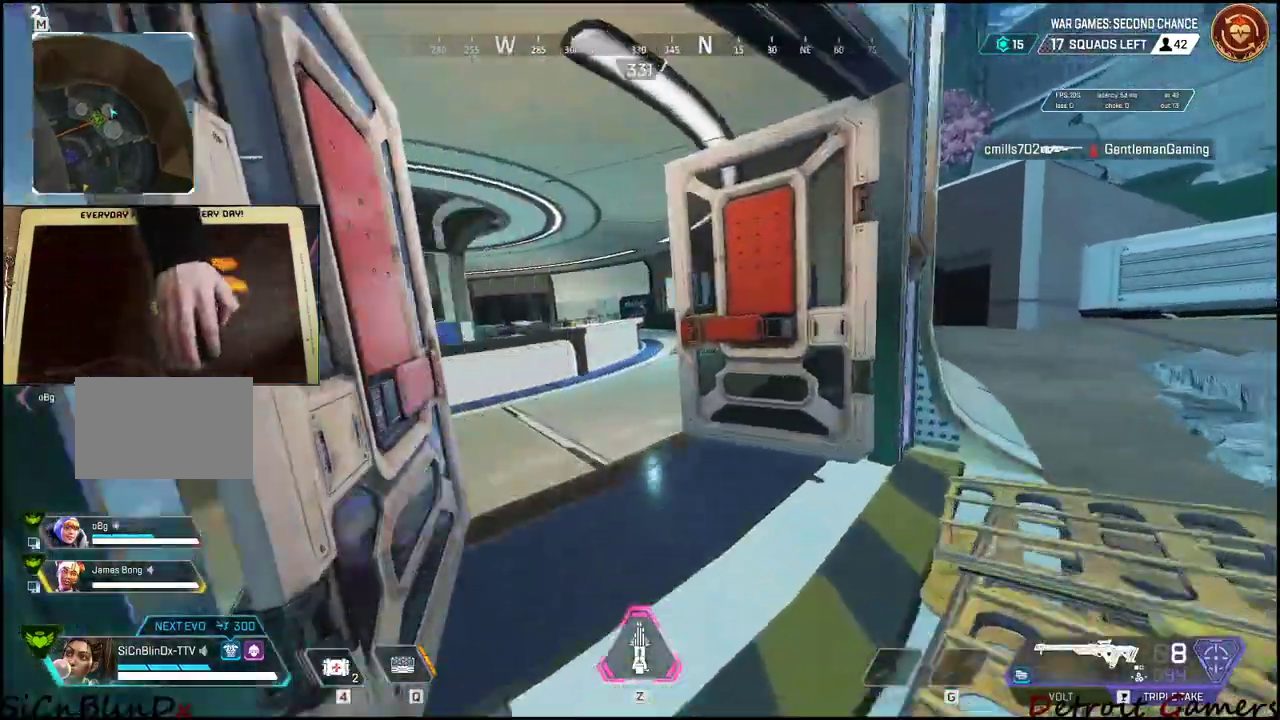
{"keys": ["d", "w"], "events": [[17, "d", "down"], [150, "shift", "up"], [200, "w", "up"], [233, "w", "down"], [250, "d", "up"], [483, "d", "down"]]}
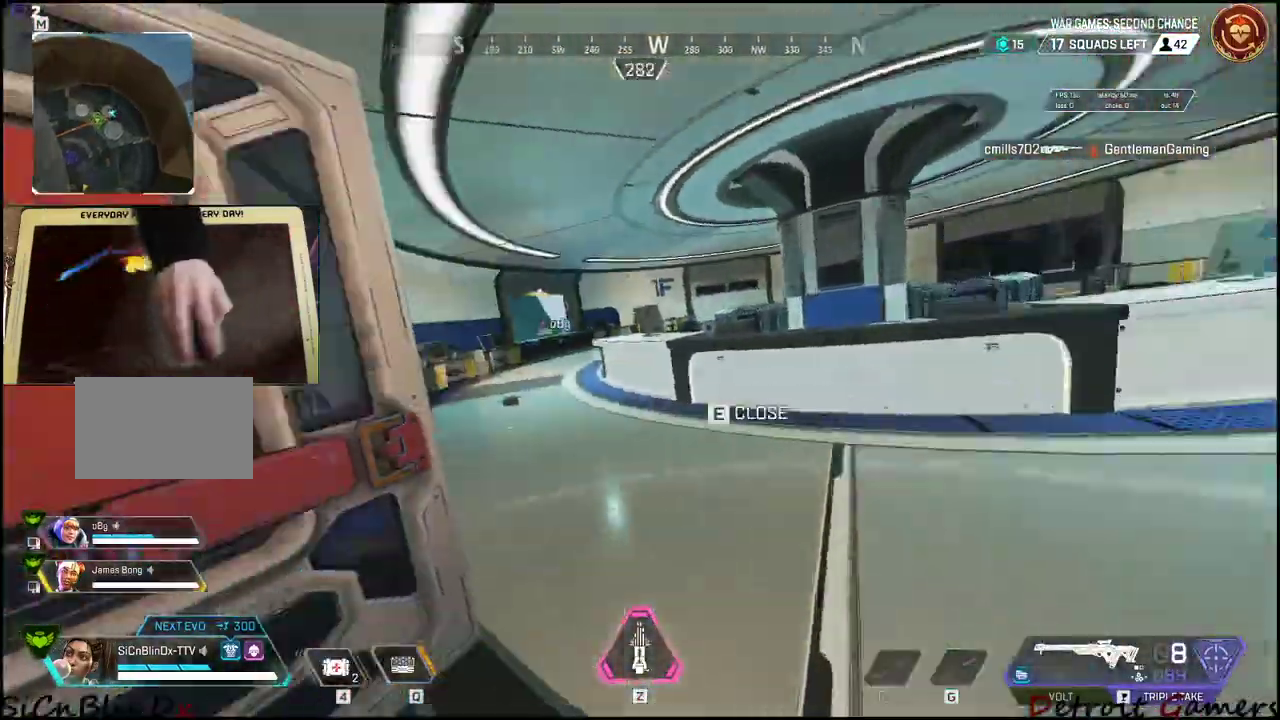
{"keys": ["shift", "space", "w"], "events": [[33, "shift", "down"], [400, "space", "down"], [450, "d", "up"]]}
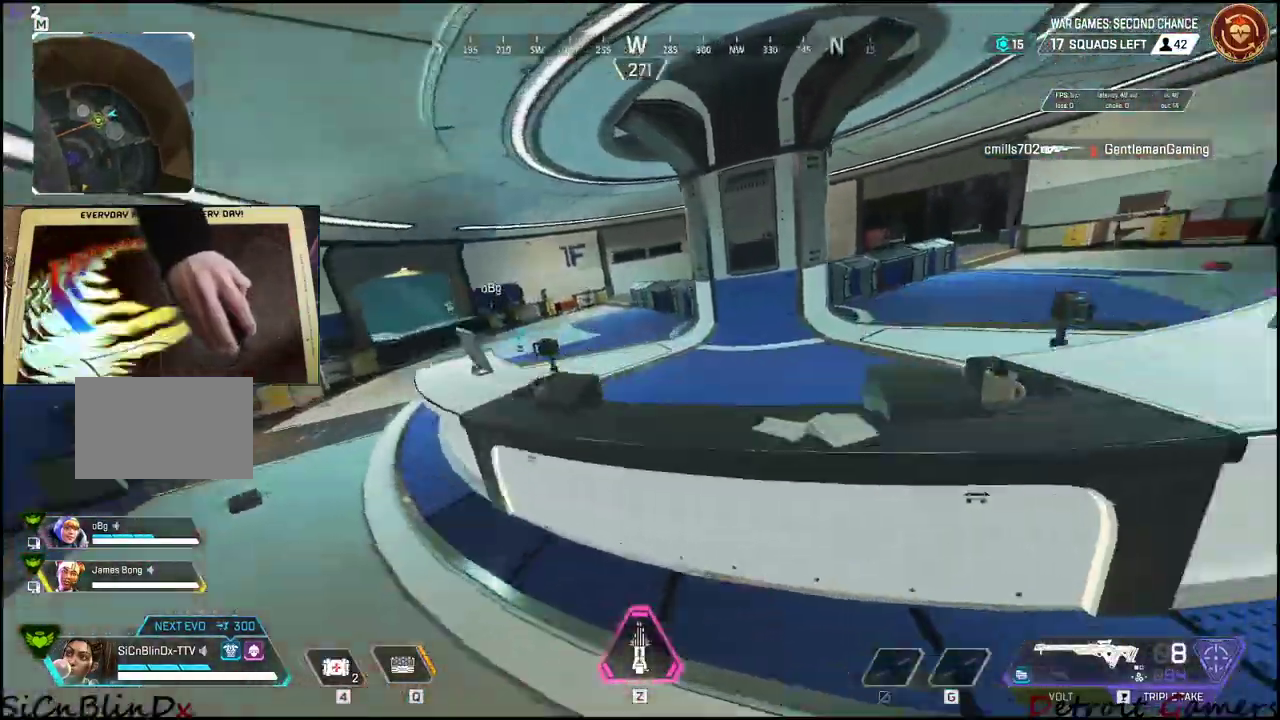
{"keys": ["a"], "events": [[50, "a", "down"], [100, "space", "up"], [183, "shift", "up"], [183, "w", "up"], [333, "a", "up"], [467, "a", "down"]]}
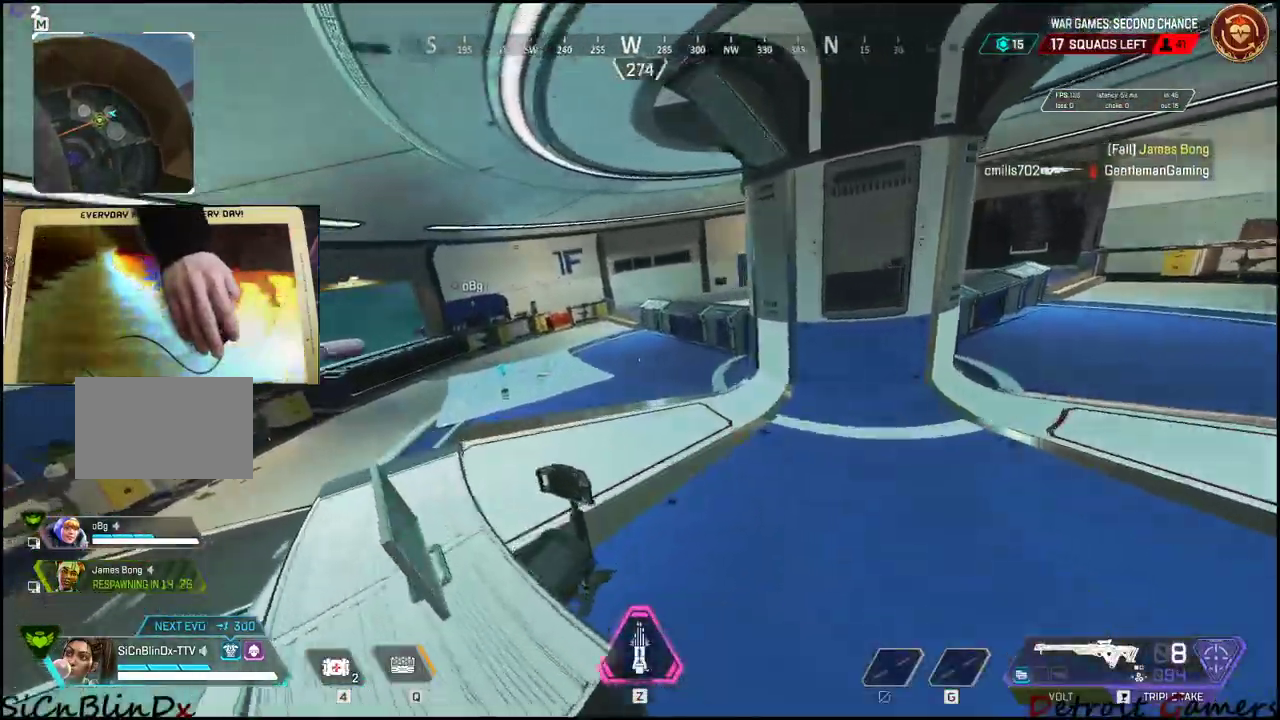
{"keys": ["shift", "w"], "events": [[17, "w", "down"], [117, "a", "up"], [117, "shift", "down"]]}
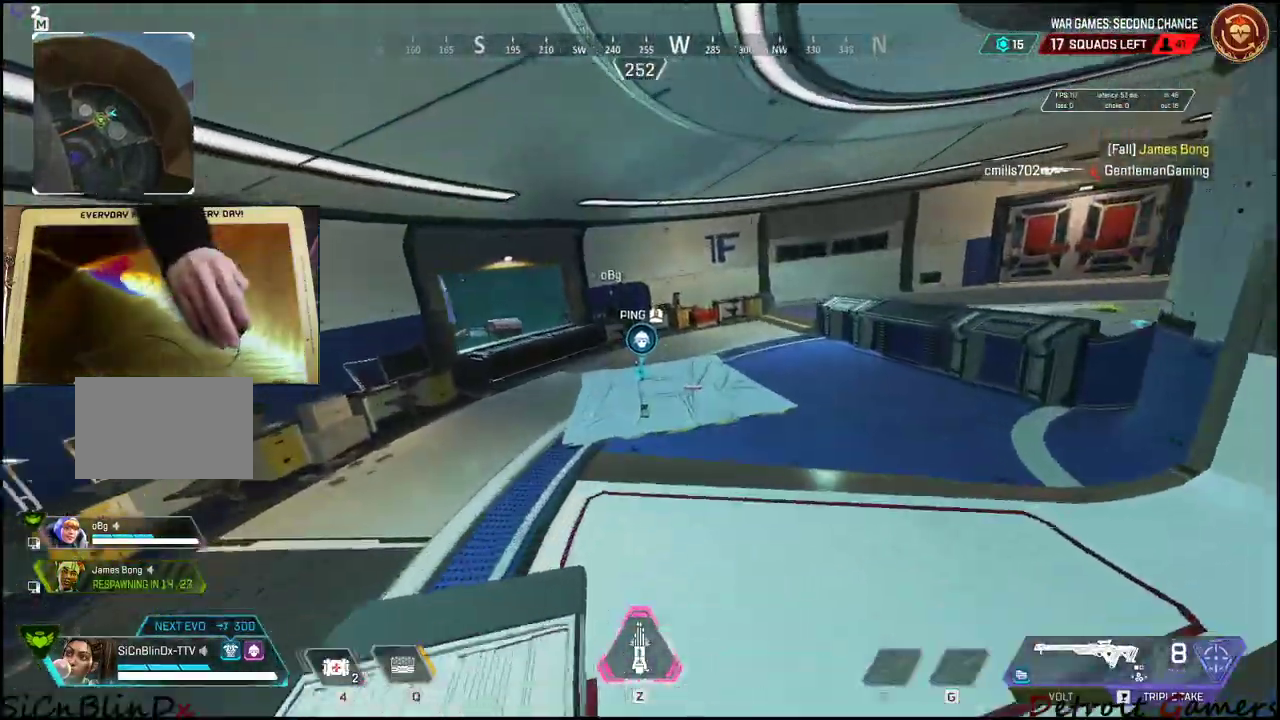
{"keys": [], "events": [[350, "shift", "up"], [350, "w", "up"]]}
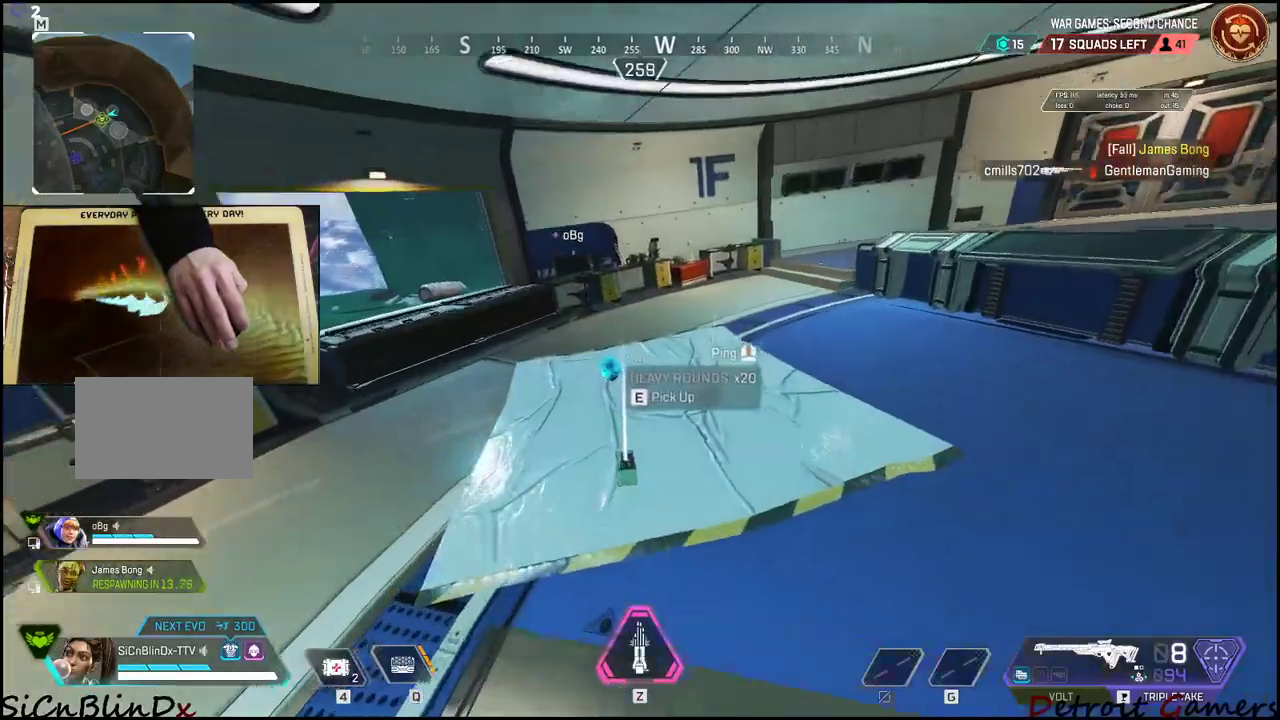
{"keys": ["a"], "events": [[100, "a", "down"]]}
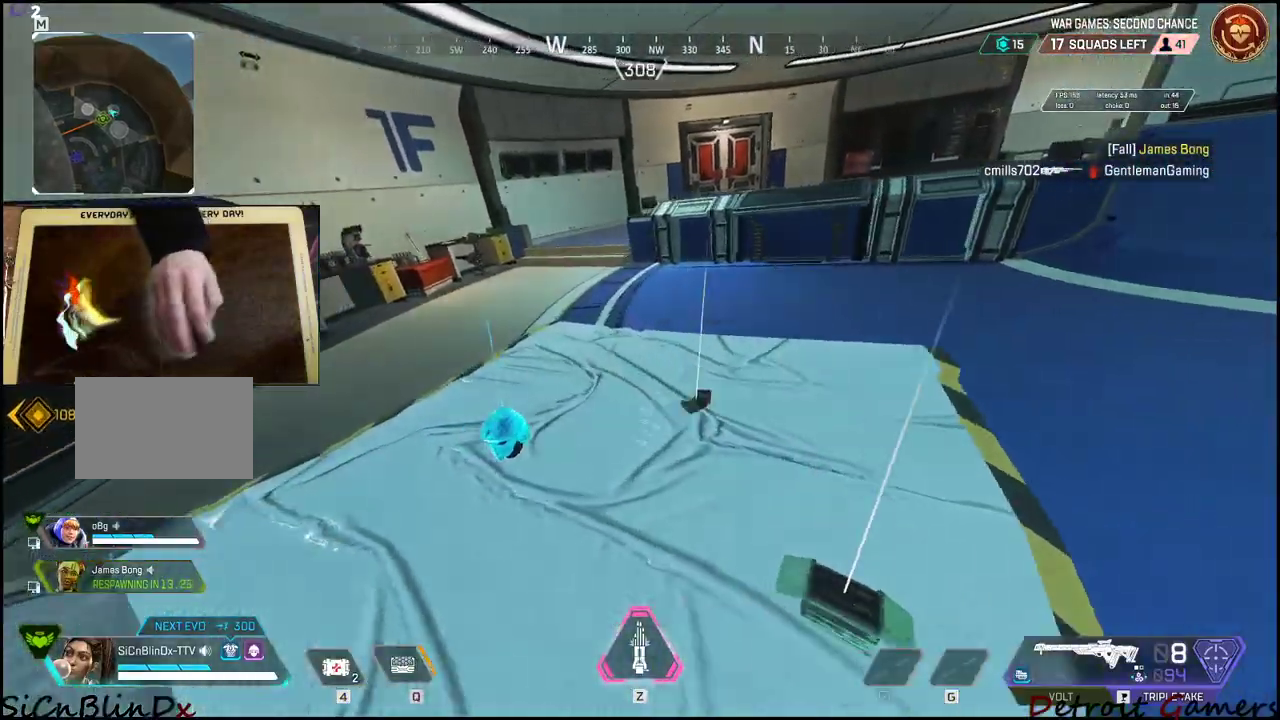
{"keys": ["a", "w"], "events": [[200, "e", "down"], [300, "w", "down"], [350, "e", "up"], [383, "a", "up"], [483, "a", "down"]]}
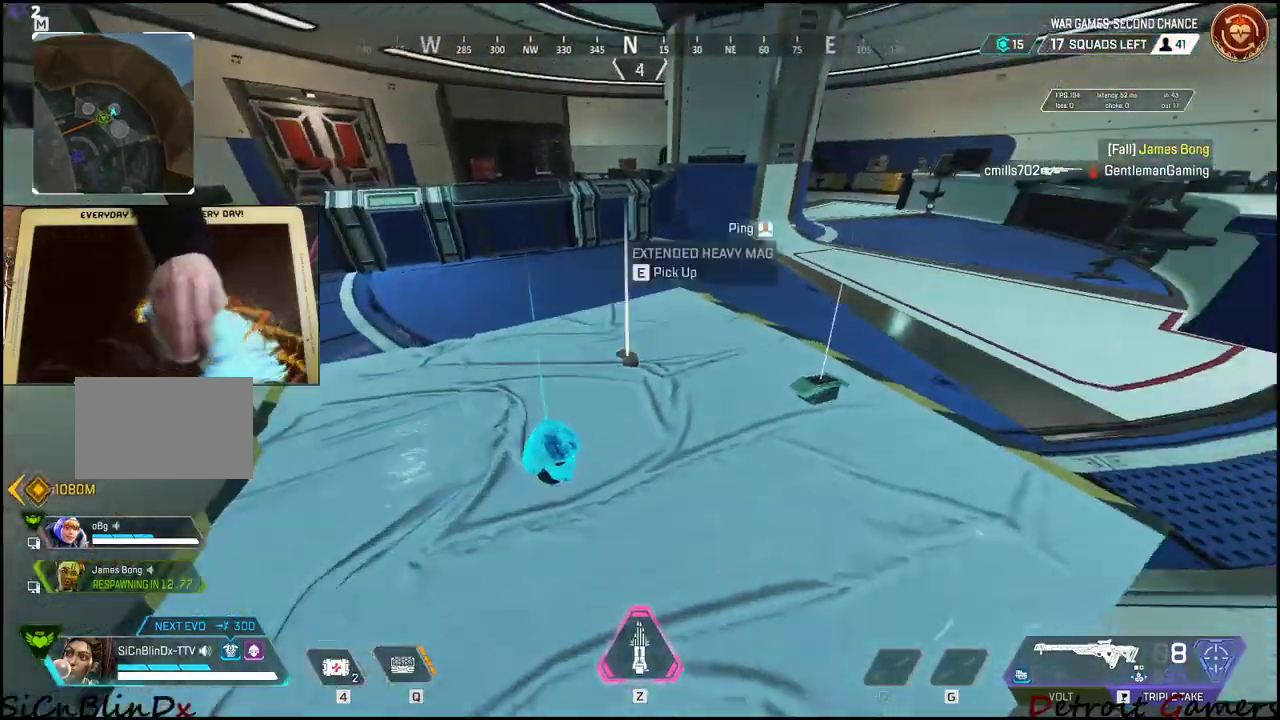
{"keys": ["a", "shift", "w"], "events": [[367, "shift", "down"]]}
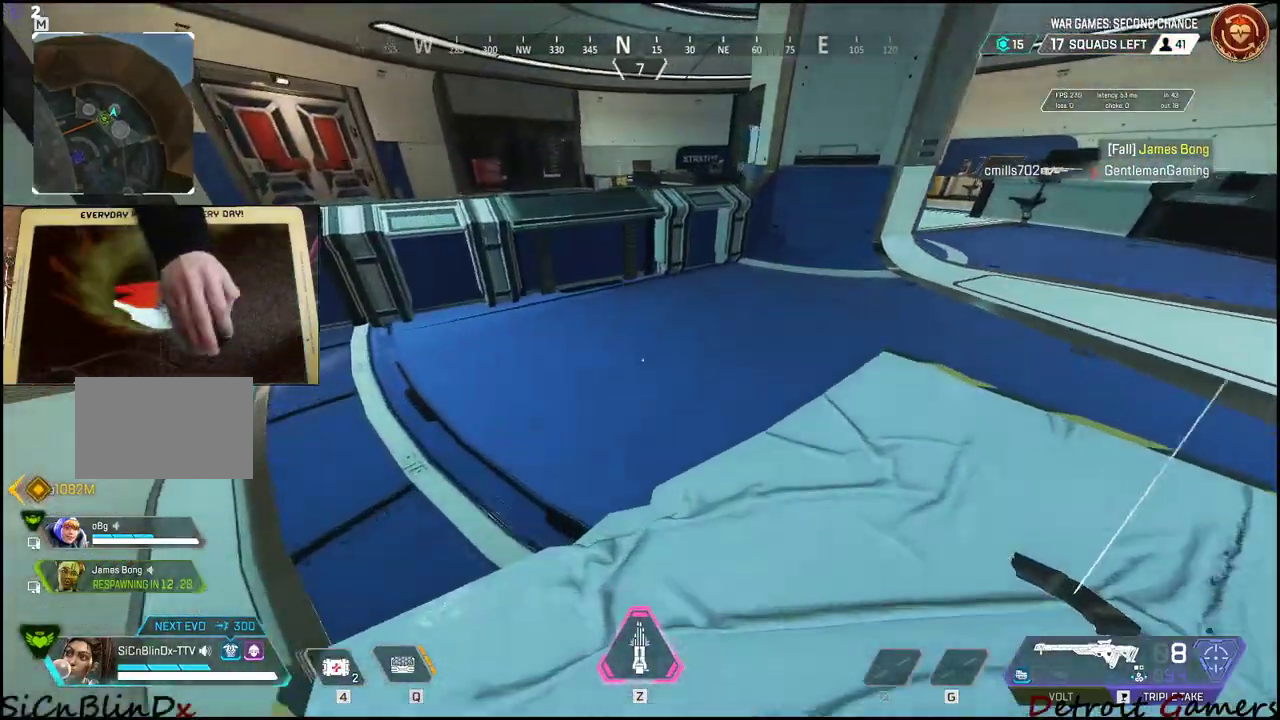
{"keys": [], "events": [[183, "a", "up"], [183, "space", "down"], [367, "space", "up"], [417, "shift", "up"], [467, "w", "up"]]}